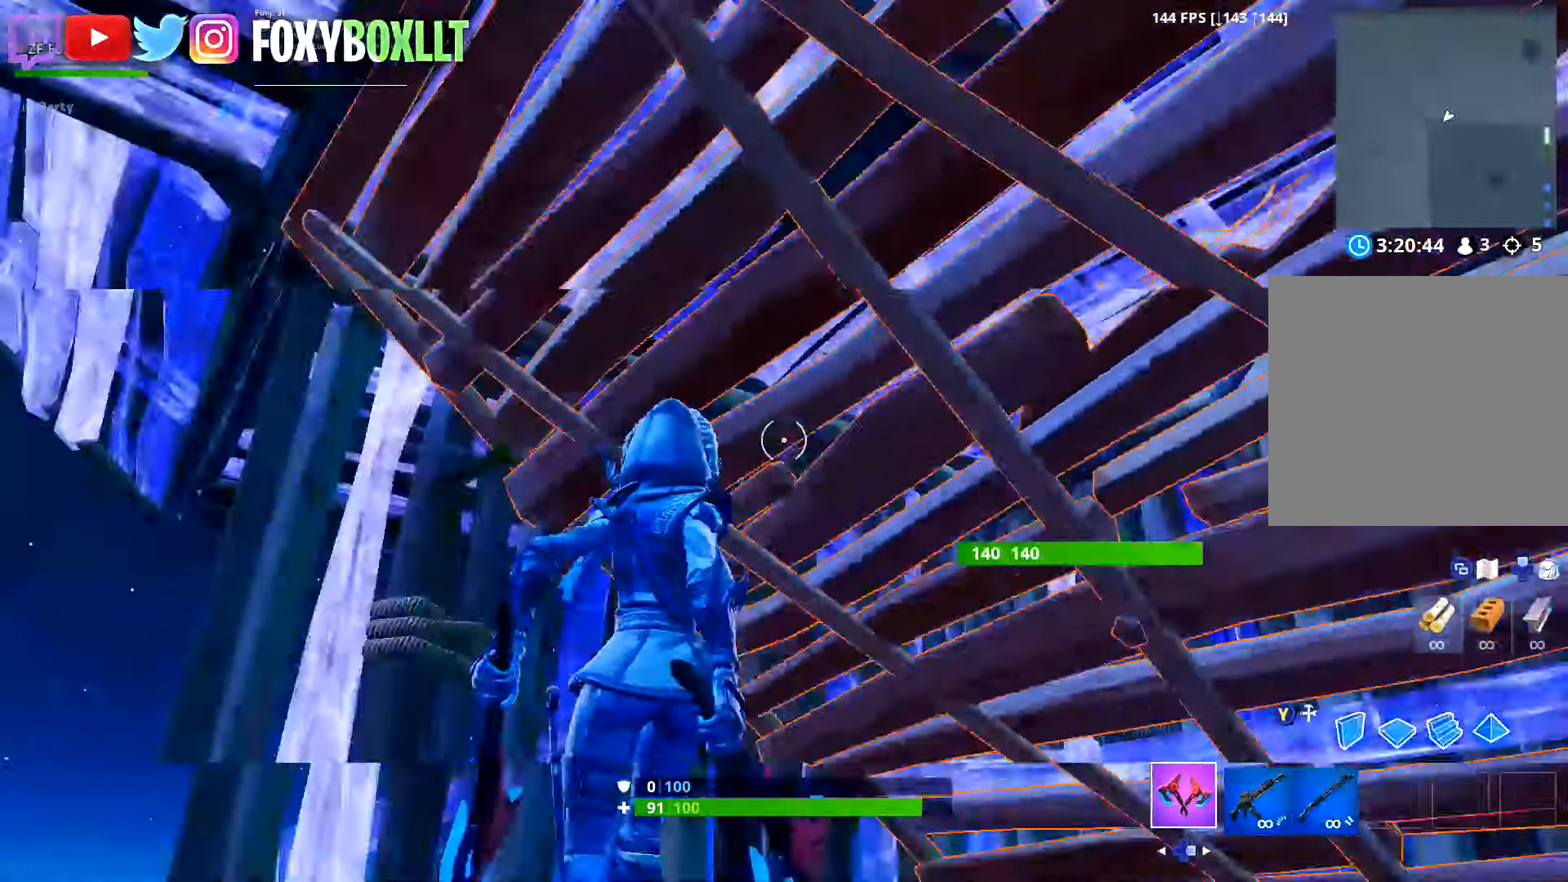
Gameplay with a controller (Xbox layout); each line is a JSON object with the inputs held at the frame after it. "button_events" lists button changes between this image and that frame as [ms after this image, input, new state], when the widget could be followed in between (sticks are given only as held states). Not read: L3.
{"buttons": ["L2", "R1"], "left_stick": "left", "right_stick": "up", "button_events": [[84, "Y", "down"], [134, "Y", "up"], [401, "R1", "down"], [484, "L2", "down"]]}
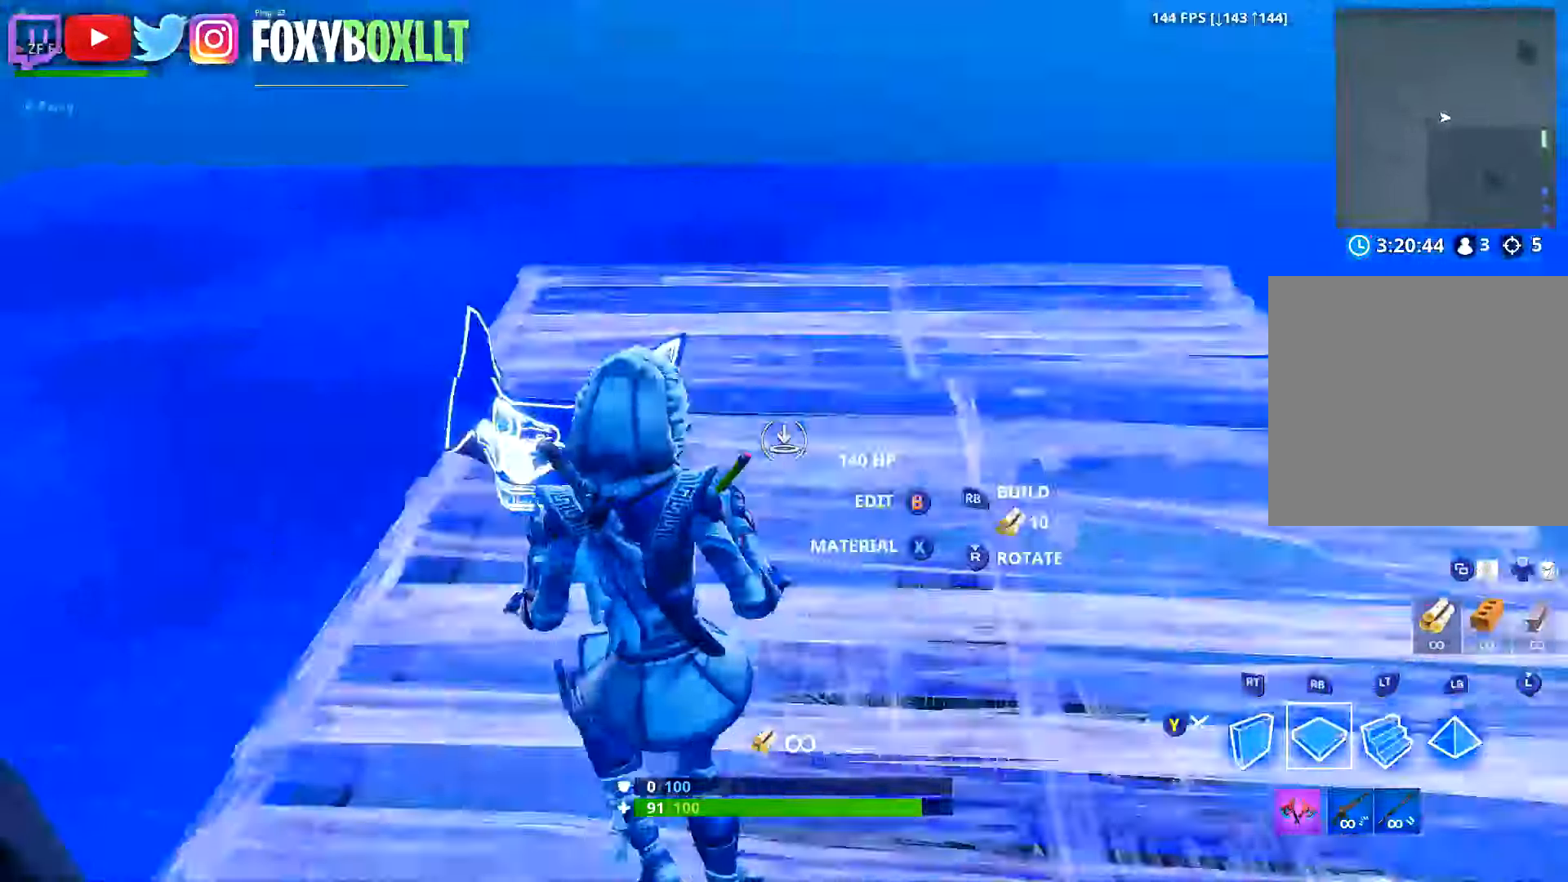
{"buttons": ["A"], "left_stick": "left", "right_stick": "center", "button_events": [[100, "R1", "up"], [200, "Y", "down"], [217, "L2", "up"], [267, "Y", "up"], [467, "A", "down"]]}
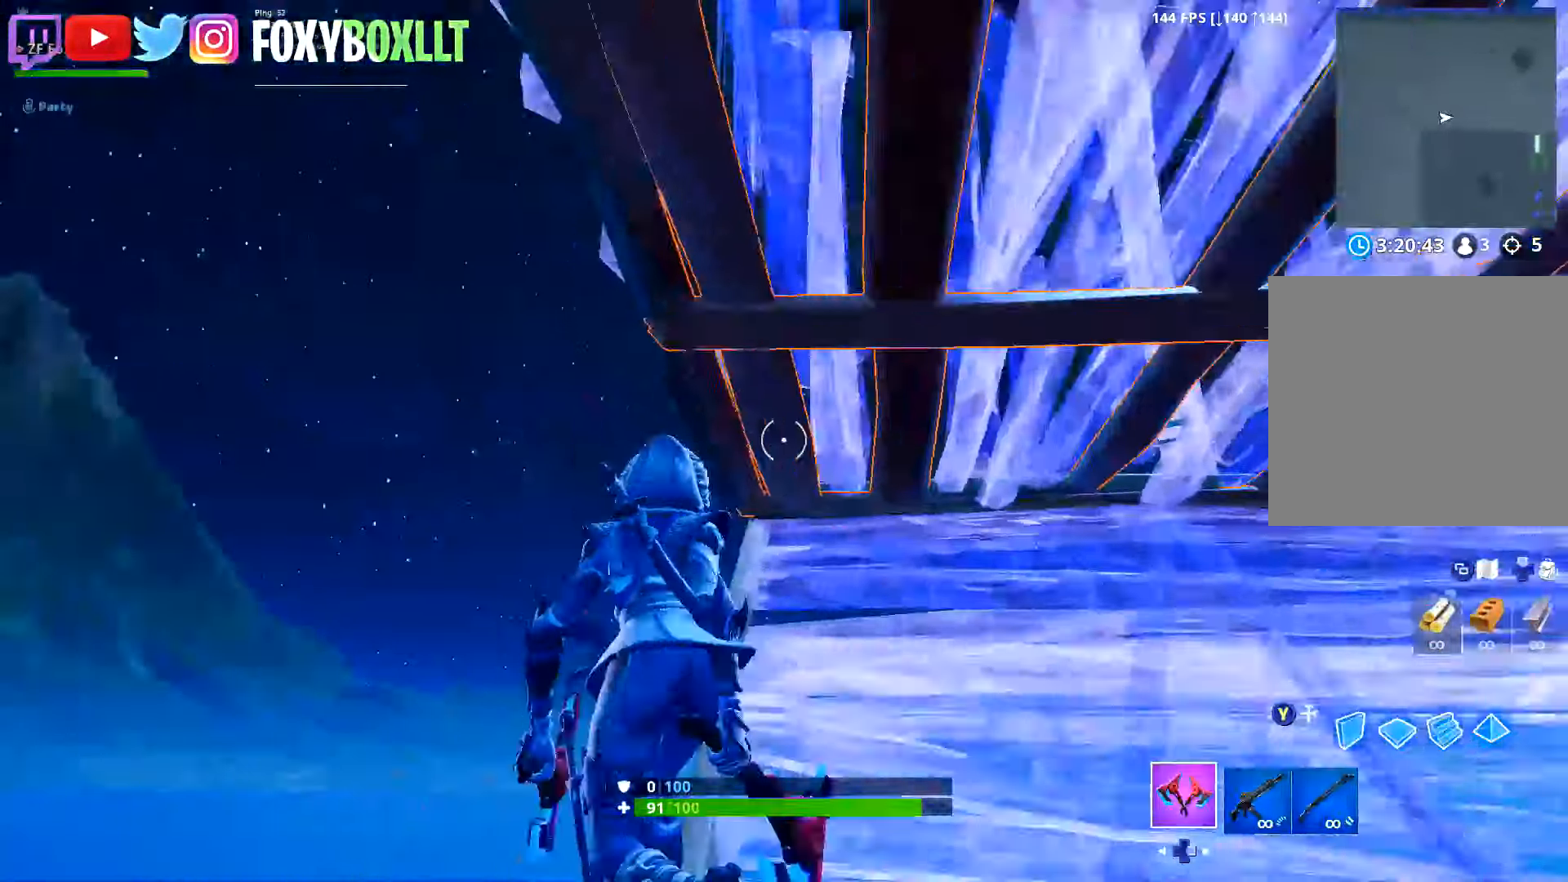
{"buttons": ["R2"], "left_stick": "left", "right_stick": "down-right", "button_events": [[17, "A", "up"], [100, "Y", "down"], [167, "Y", "up"], [351, "R1", "down"], [417, "R1", "up"], [434, "R2", "down"]]}
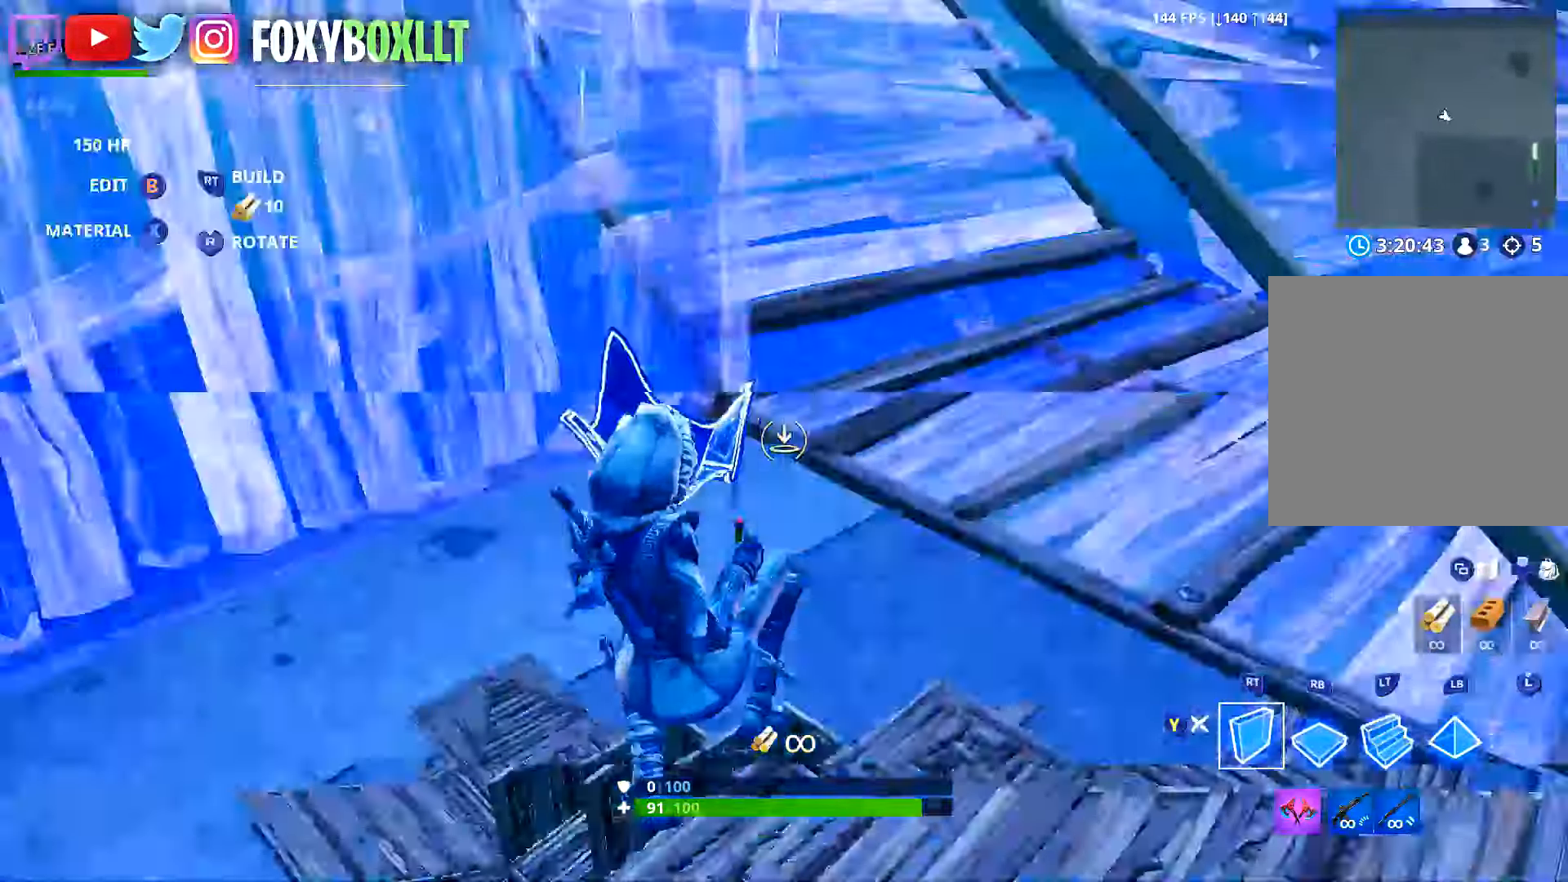
{"buttons": [], "left_stick": "up-right", "right_stick": "center"}
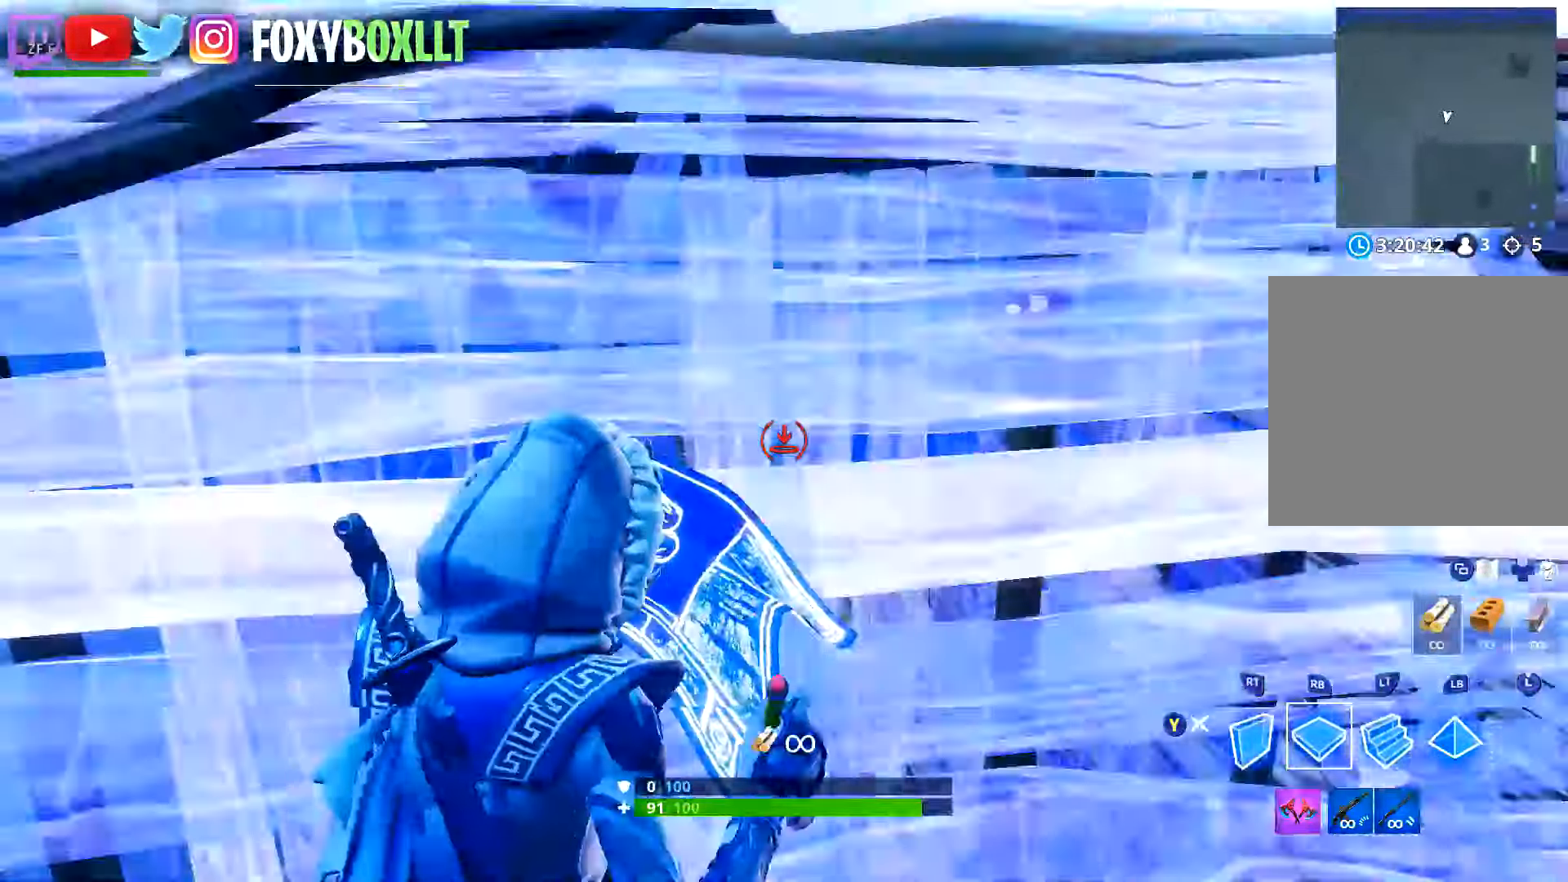
{"buttons": [], "left_stick": "right", "right_stick": "right", "button_events": [[267, "Y", "down"], [317, "Y", "up"], [401, "R1", "down"], [467, "R1", "up"]]}
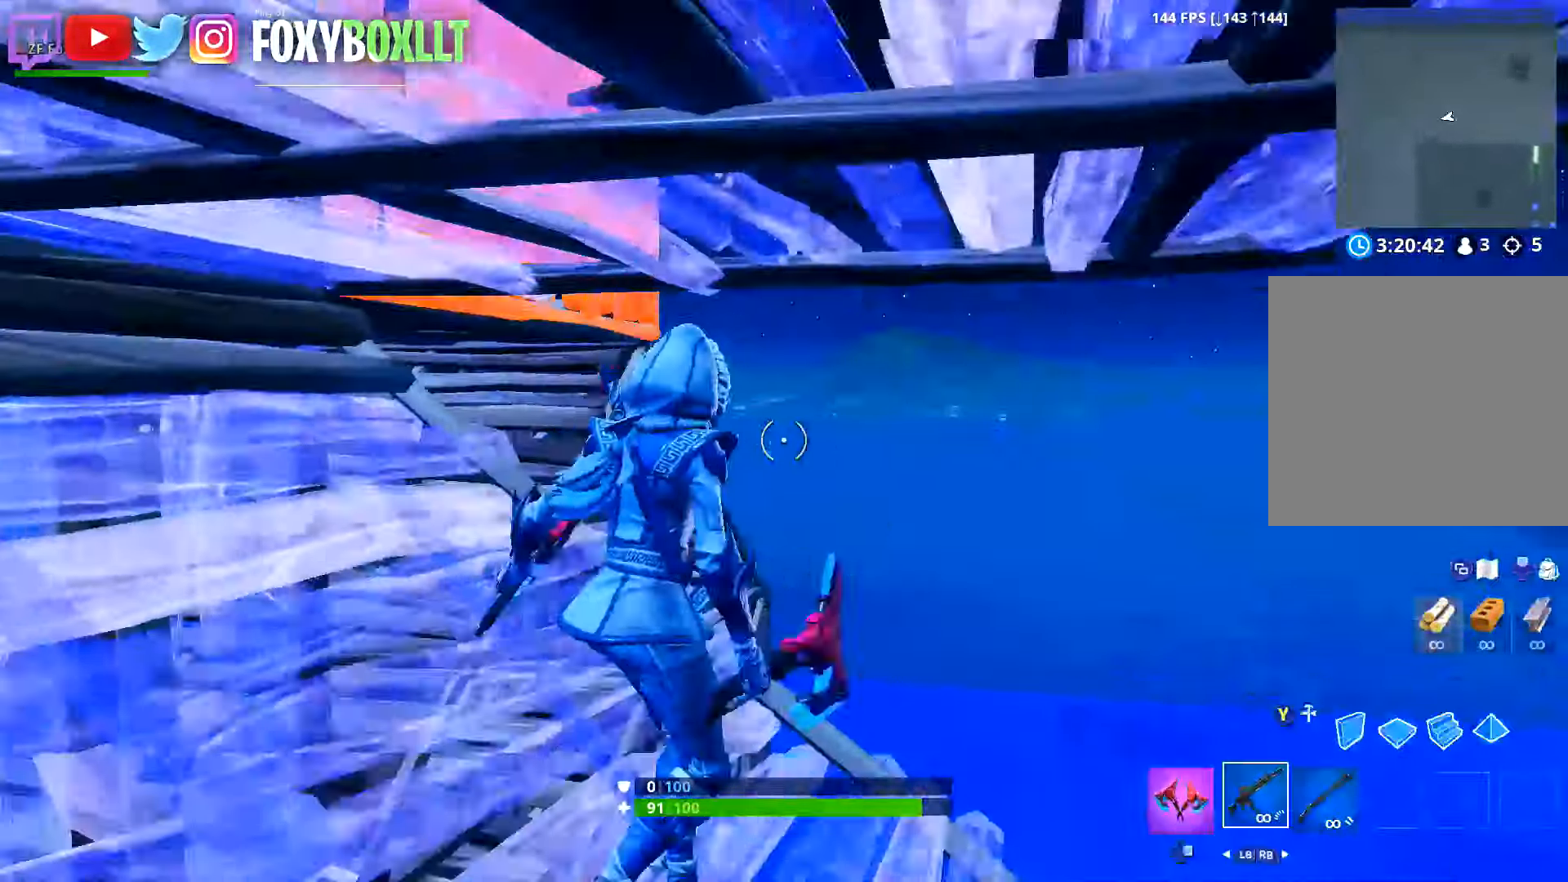
{"buttons": ["R1"], "left_stick": "up", "right_stick": "down-right", "button_events": [[33, "R1", "down"], [133, "R1", "up"], [233, "Y", "down"], [300, "Y", "up"], [467, "R1", "down"]]}
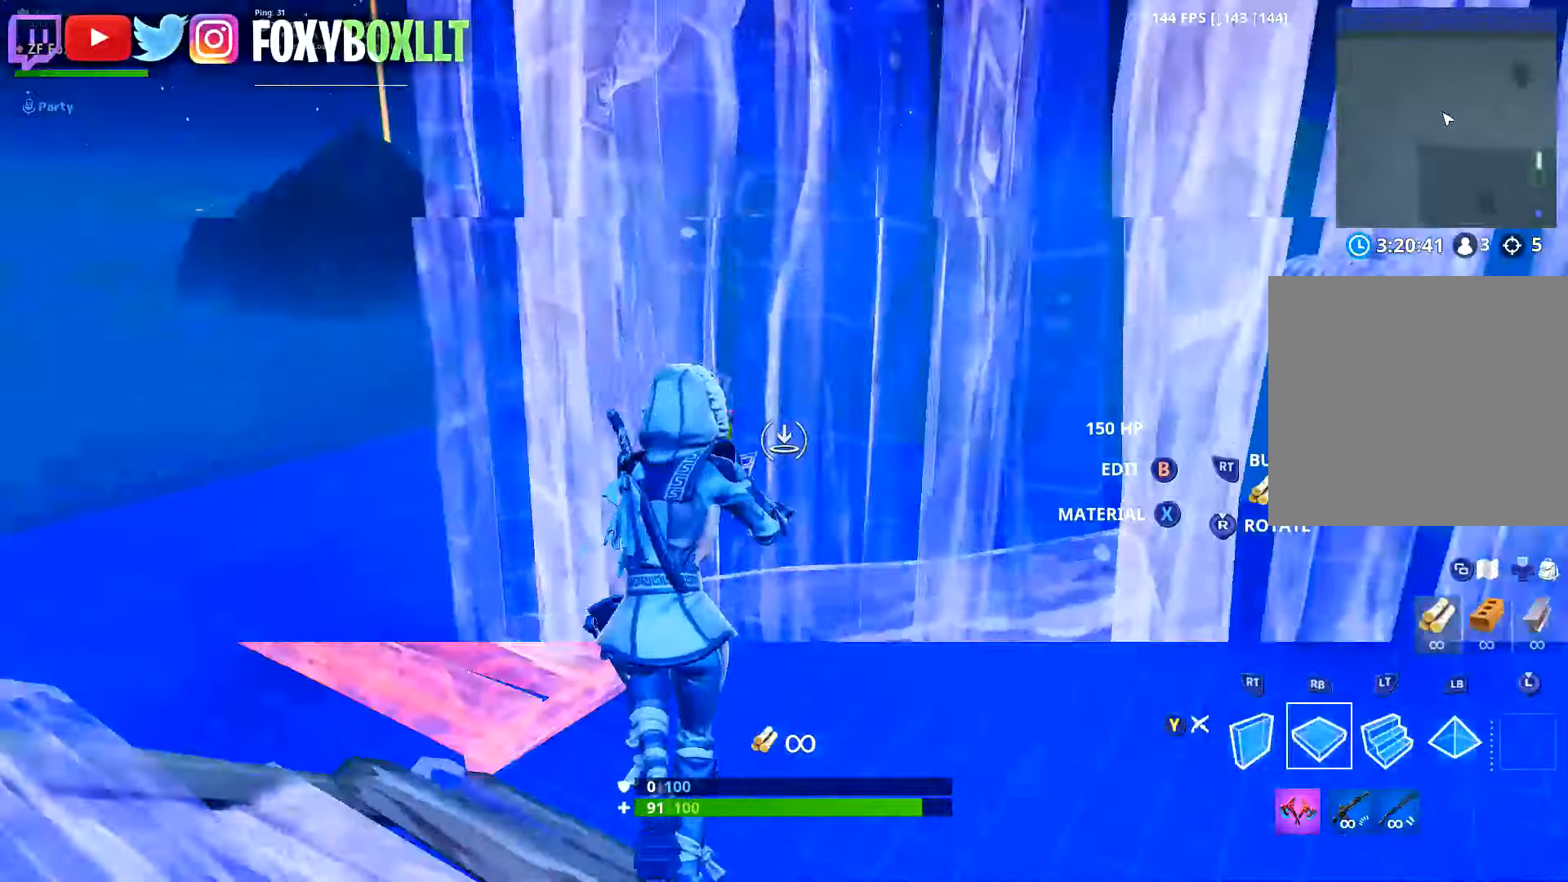
{"buttons": ["Y", "L2"], "left_stick": "up-left", "right_stick": "center", "button_events": [[66, "L2", "down"], [133, "R1", "up"], [483, "Y", "down"]]}
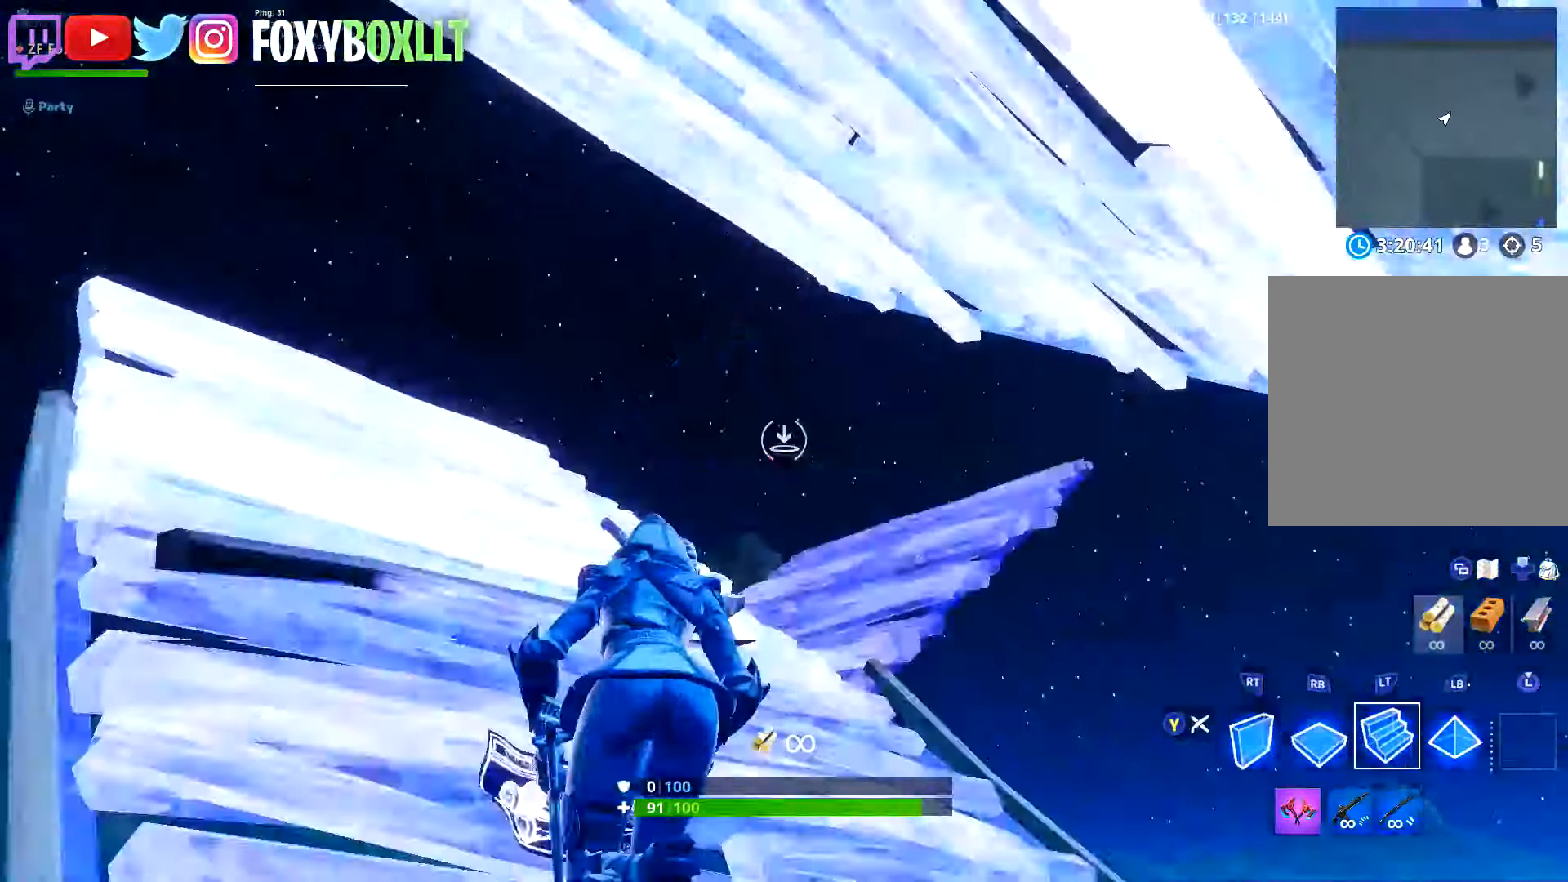
{"buttons": [], "left_stick": "down-left", "right_stick": "center", "button_events": [[50, "Y", "up"], [67, "L2", "up"], [267, "A", "down"], [367, "A", "up"]]}
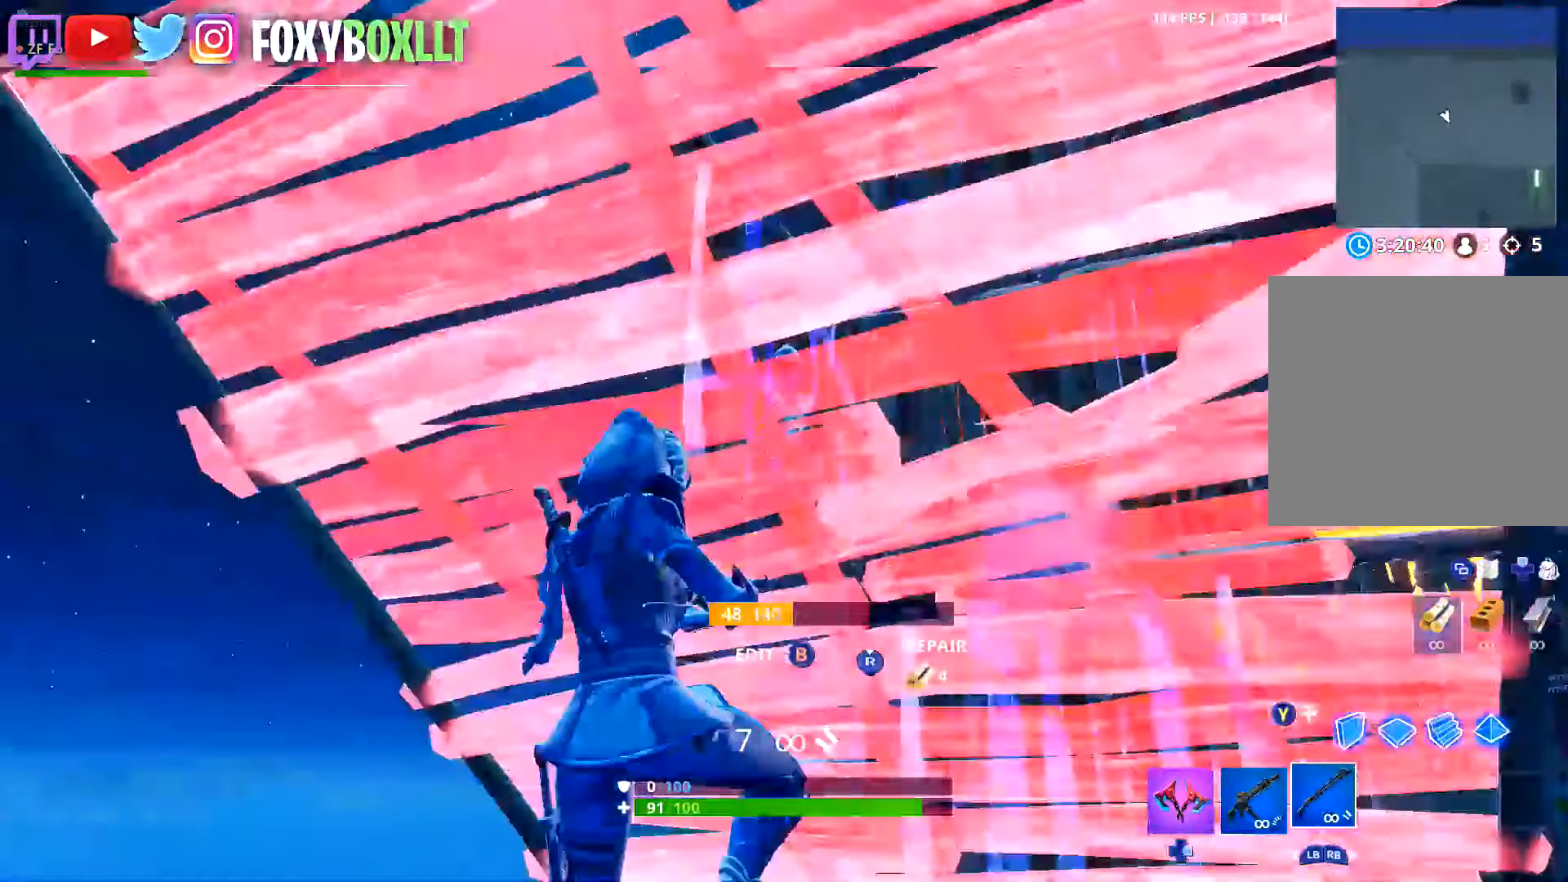
{"buttons": ["A"], "left_stick": "down-left", "right_stick": "up-right", "button_events": [[500, "A", "down"]]}
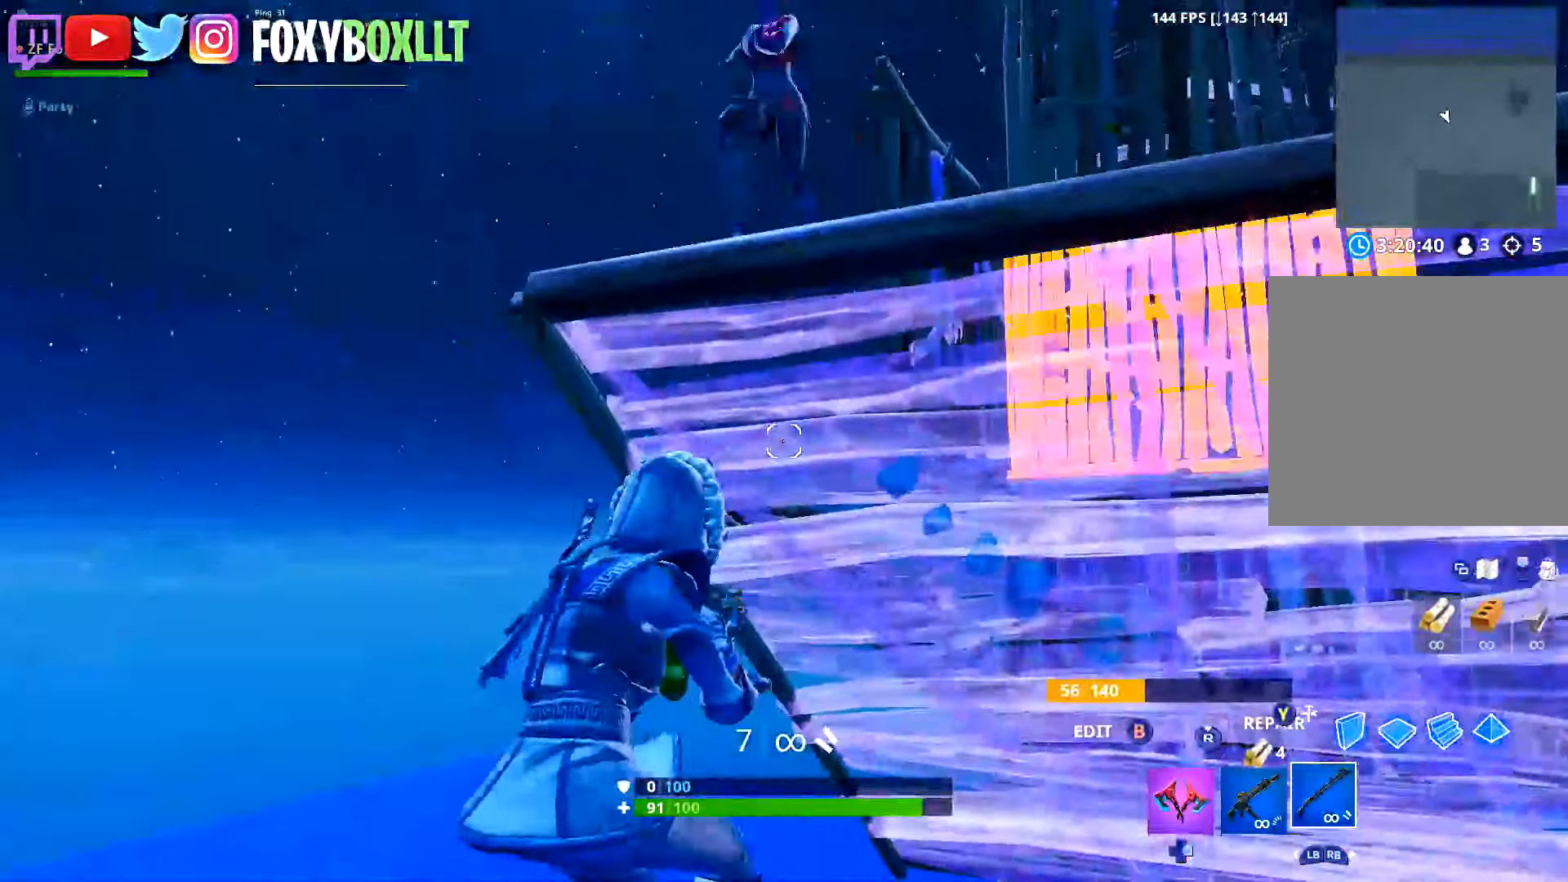
{"buttons": [], "left_stick": "down-left", "right_stick": "down", "button_events": [[67, "A", "up"], [334, "R2", "down"], [467, "R2", "up"]]}